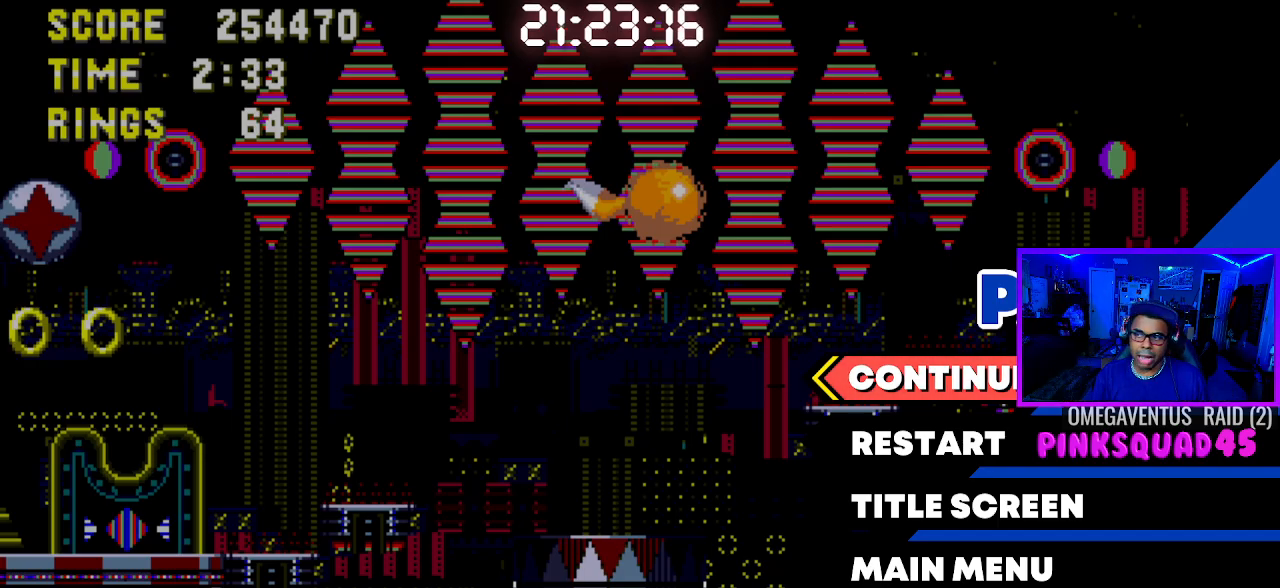
Gameplay with a controller (PlayStation layout); each line is a JSON object with the inputs held at the frame after it. "events" lists button and stick changes between this image and that frame as [ms after this image, input, new state], when the widget could be followed in between. Not read: L3.
{"buttons": ["DPAD_RIGHT"], "left_stick": "center", "right_stick": "center", "events": [[333, "START", "down"], [433, "DPAD_RIGHT", "down"], [467, "START", "up"]]}
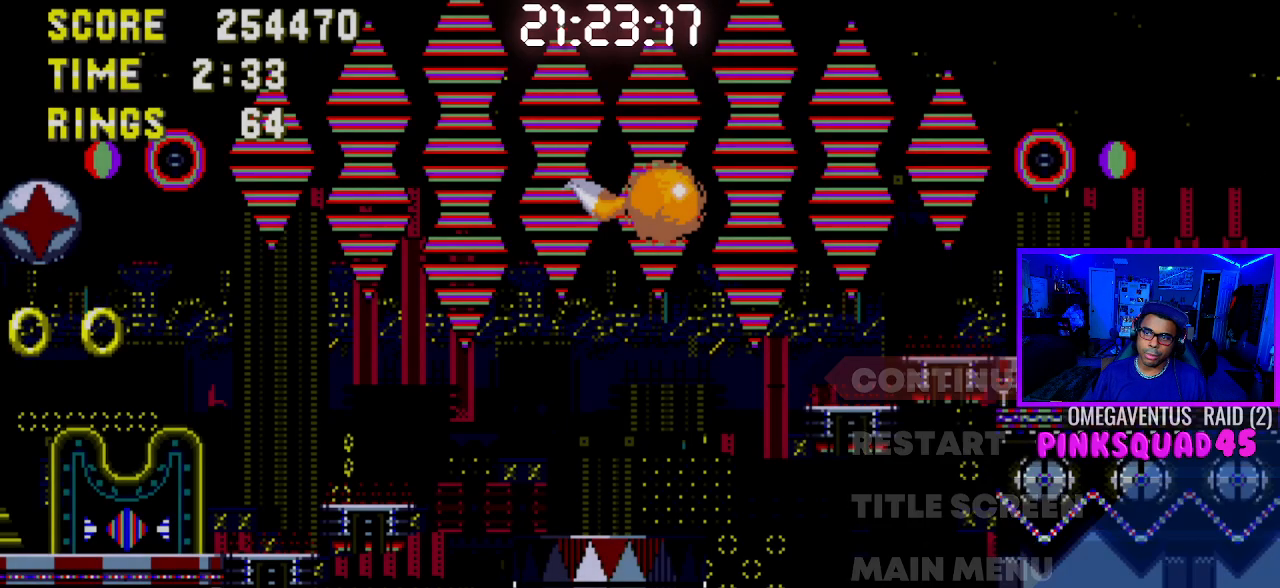
{"buttons": ["DPAD_RIGHT"], "left_stick": "center", "right_stick": "center", "events": []}
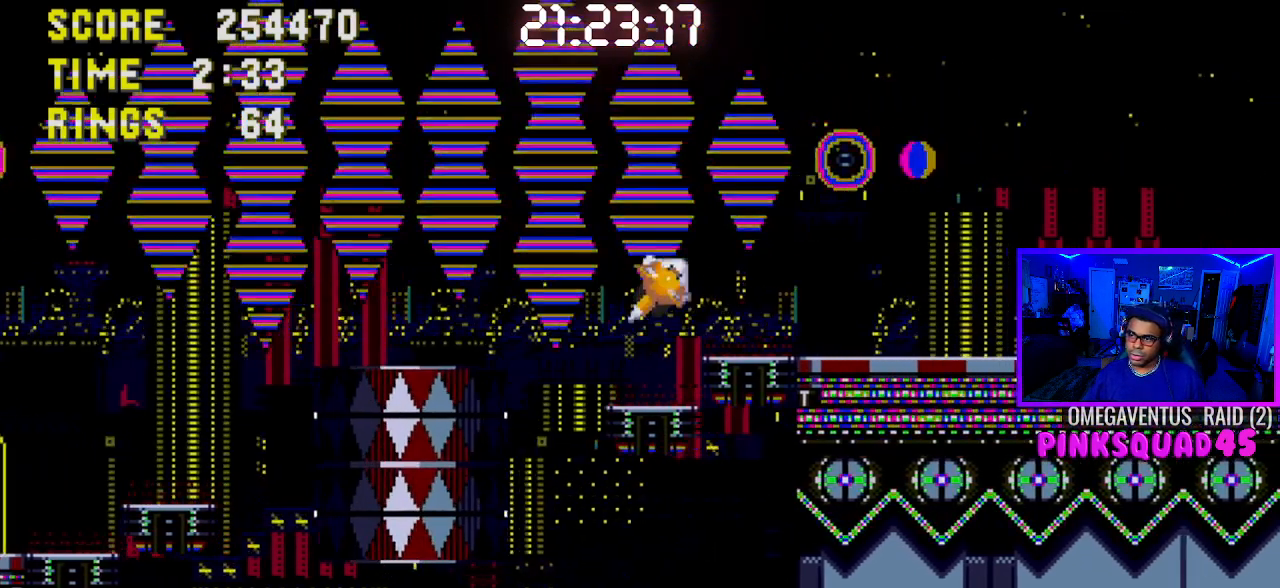
{"buttons": [], "left_stick": "center", "right_stick": "center", "events": [[483, "DPAD_RIGHT", "up"]]}
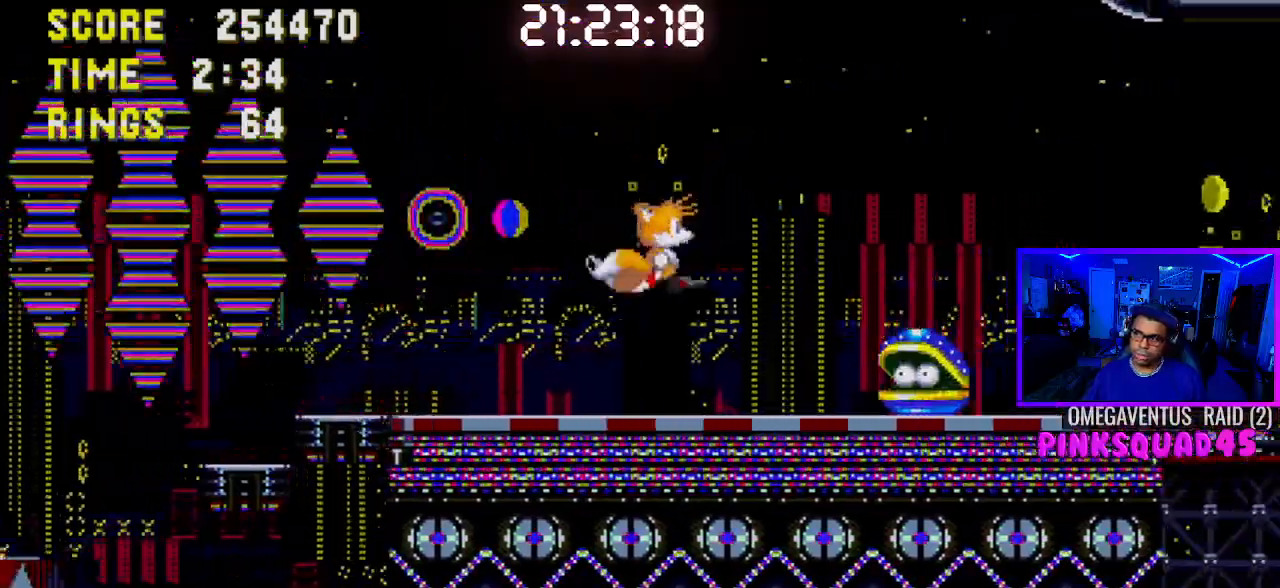
{"buttons": ["DPAD_RIGHT"], "left_stick": "center", "right_stick": "center", "events": [[67, "DPAD_LEFT", "down"], [183, "CROSS", "down"], [317, "CROSS", "up"], [333, "DPAD_LEFT", "up"], [450, "DPAD_RIGHT", "down"]]}
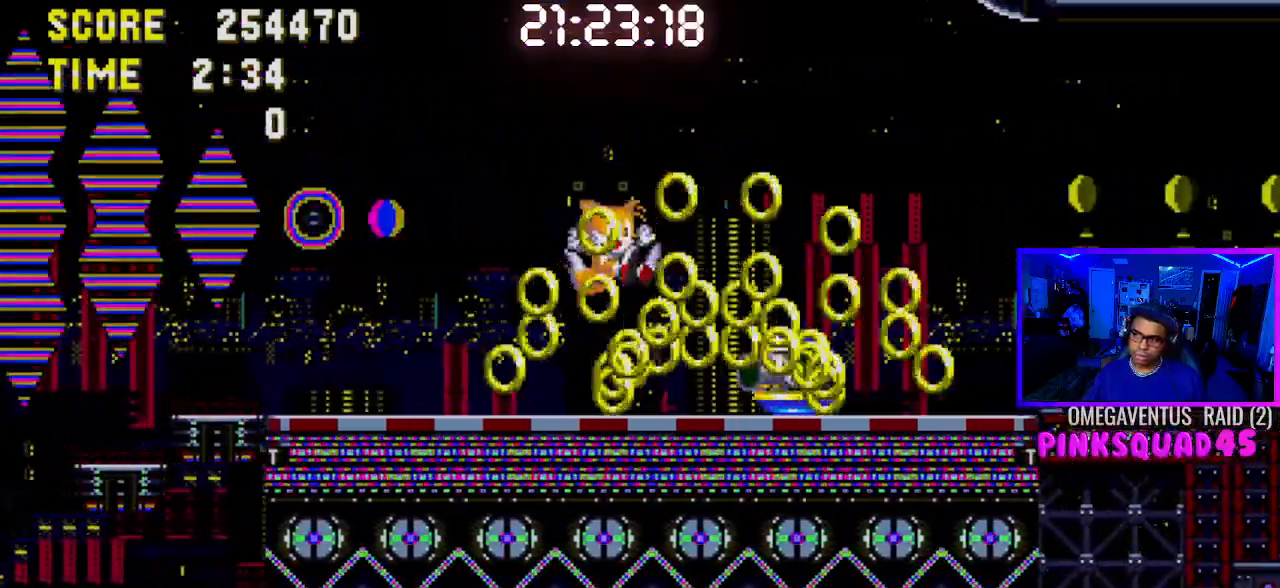
{"buttons": ["DPAD_DOWN"], "left_stick": "center", "right_stick": "center", "events": [[50, "DPAD_RIGHT", "up"], [450, "DPAD_DOWN", "down"]]}
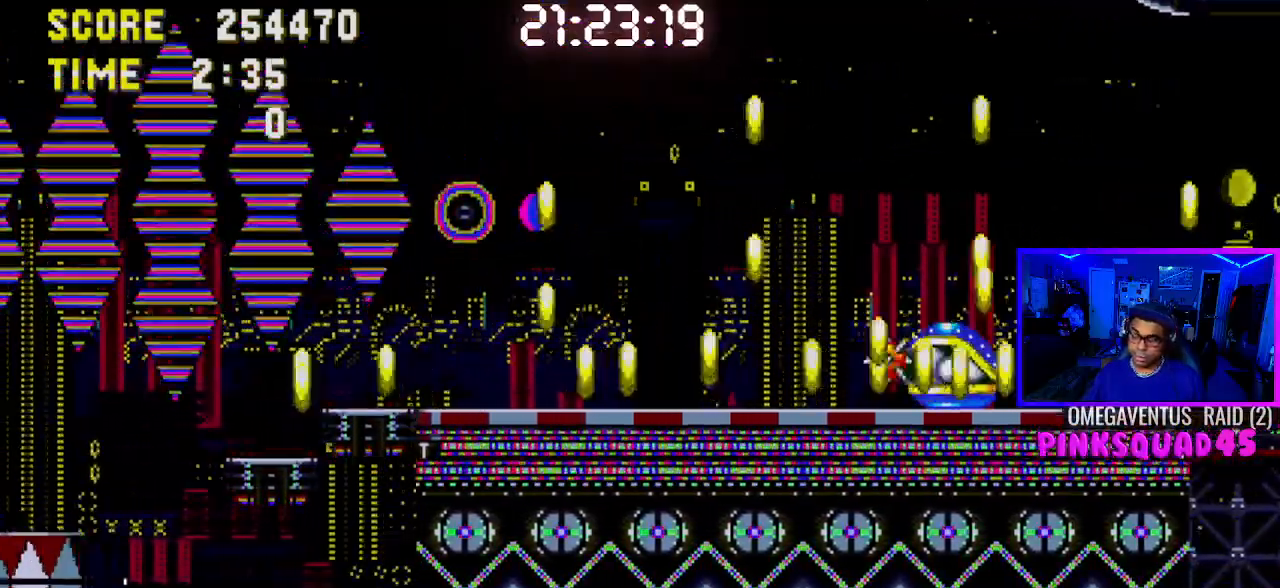
{"buttons": ["CROSS", "DPAD_DOWN", "DPAD_RIGHT"], "left_stick": "center", "right_stick": "center", "events": [[50, "CROSS", "down"], [133, "CROSS", "up"], [217, "DPAD_RIGHT", "down"], [400, "CROSS", "down"]]}
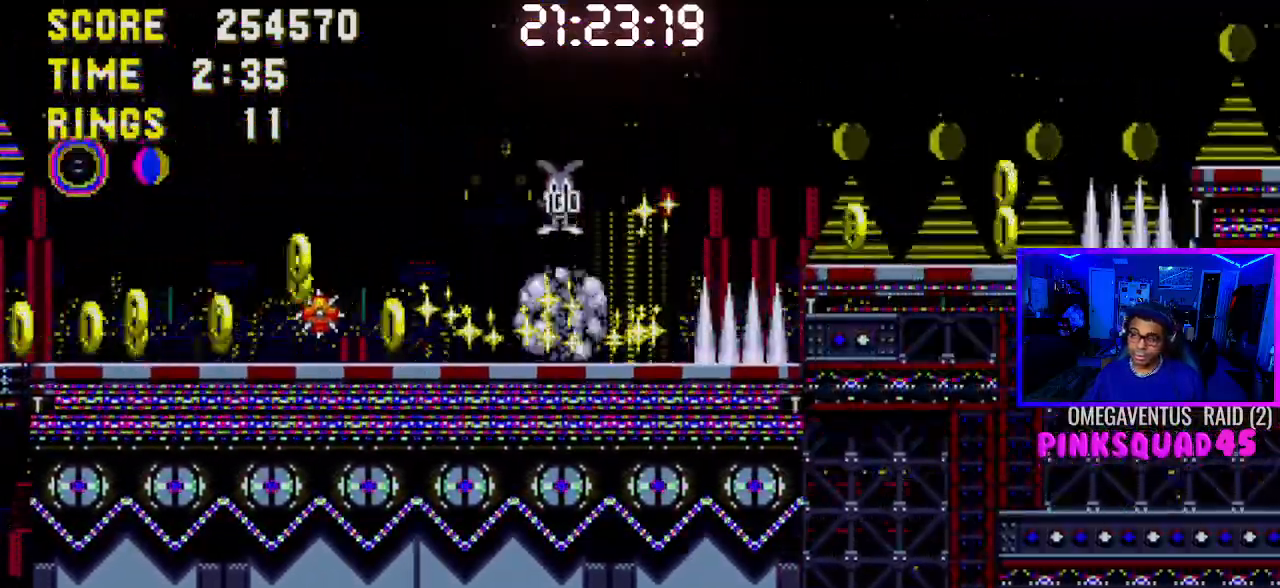
{"buttons": ["DPAD_DOWN", "DPAD_RIGHT"], "left_stick": "center", "right_stick": "center", "events": [[33, "CROSS", "up"]]}
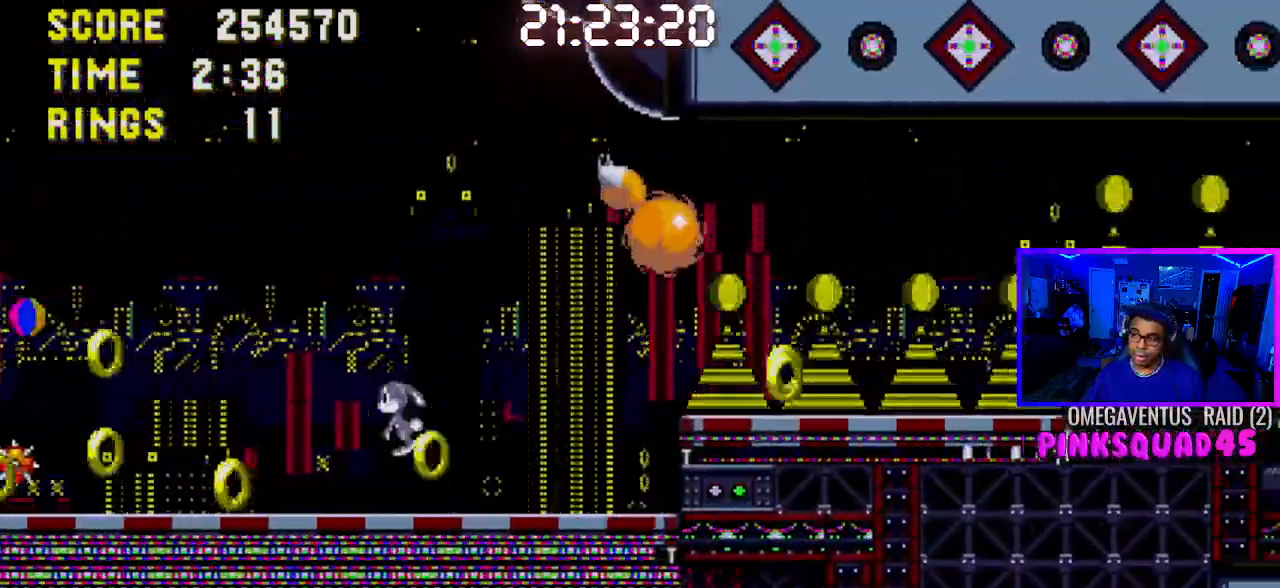
{"buttons": ["CROSS", "DPAD_DOWN", "DPAD_RIGHT"], "left_stick": "center", "right_stick": "center"}
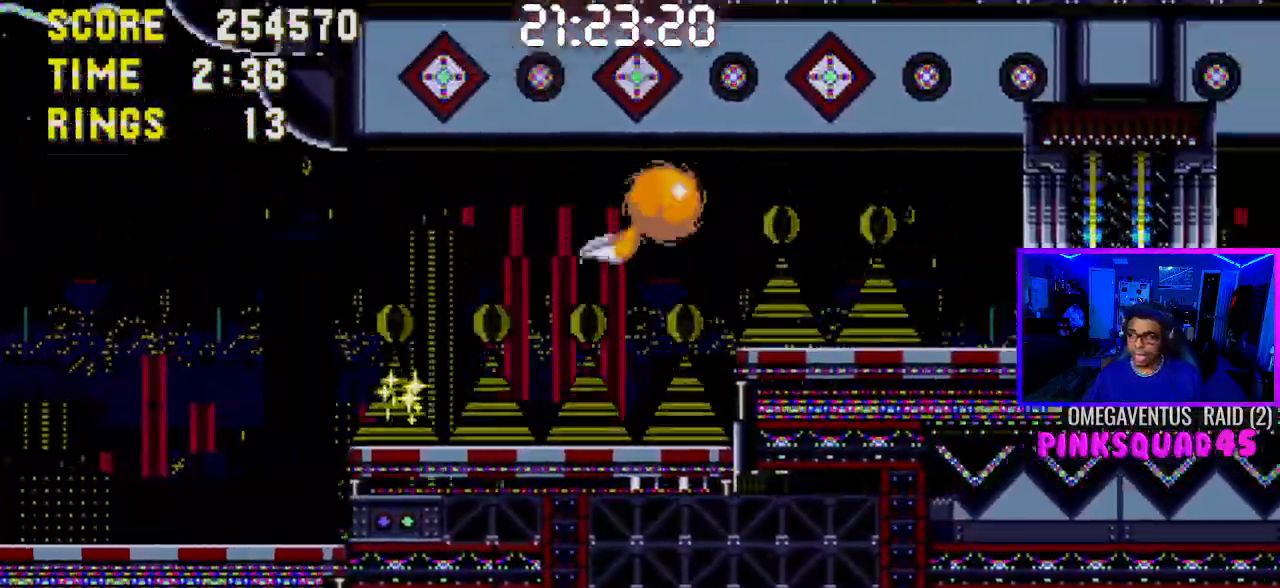
{"buttons": ["DPAD_DOWN", "DPAD_RIGHT"], "left_stick": "center", "right_stick": "center", "events": [[17, "CROSS", "up"]]}
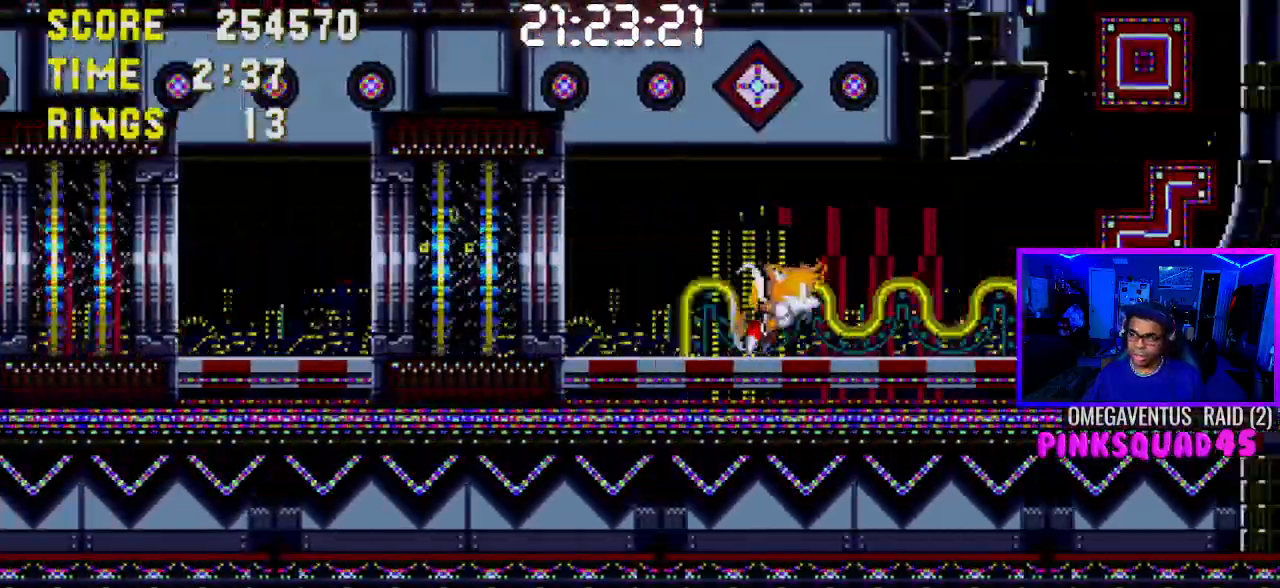
{"buttons": ["DPAD_DOWN", "DPAD_RIGHT"], "left_stick": "center", "right_stick": "center", "events": []}
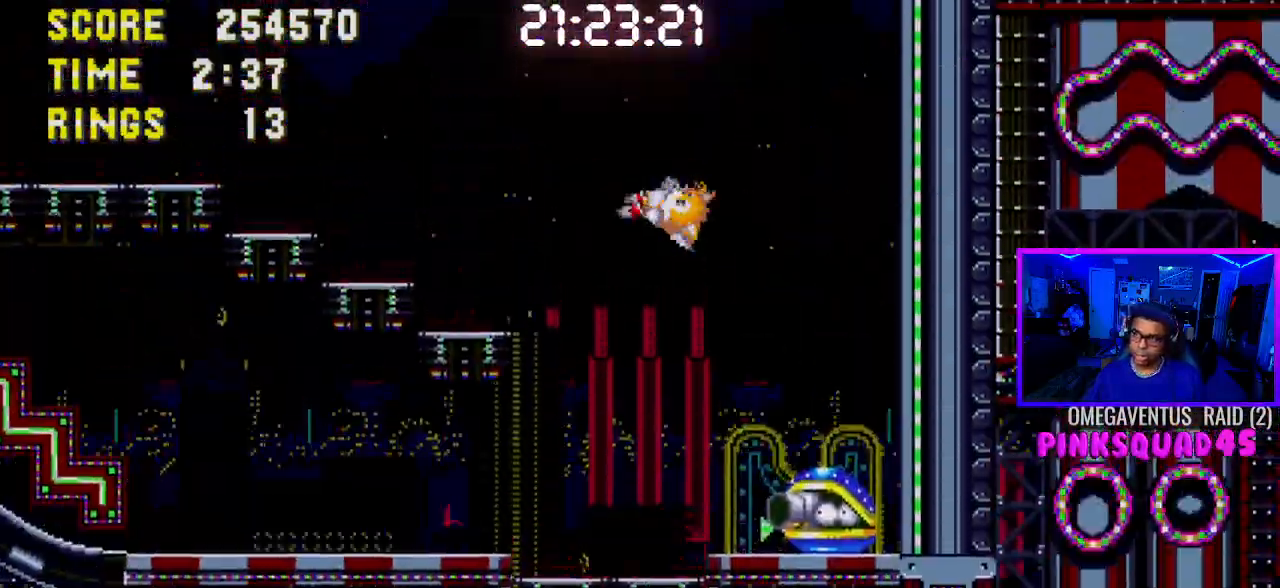
{"buttons": ["DPAD_LEFT"], "left_stick": "center", "right_stick": "center", "events": [[83, "DPAD_DOWN", "up"], [250, "DPAD_RIGHT", "up"], [400, "DPAD_LEFT", "down"]]}
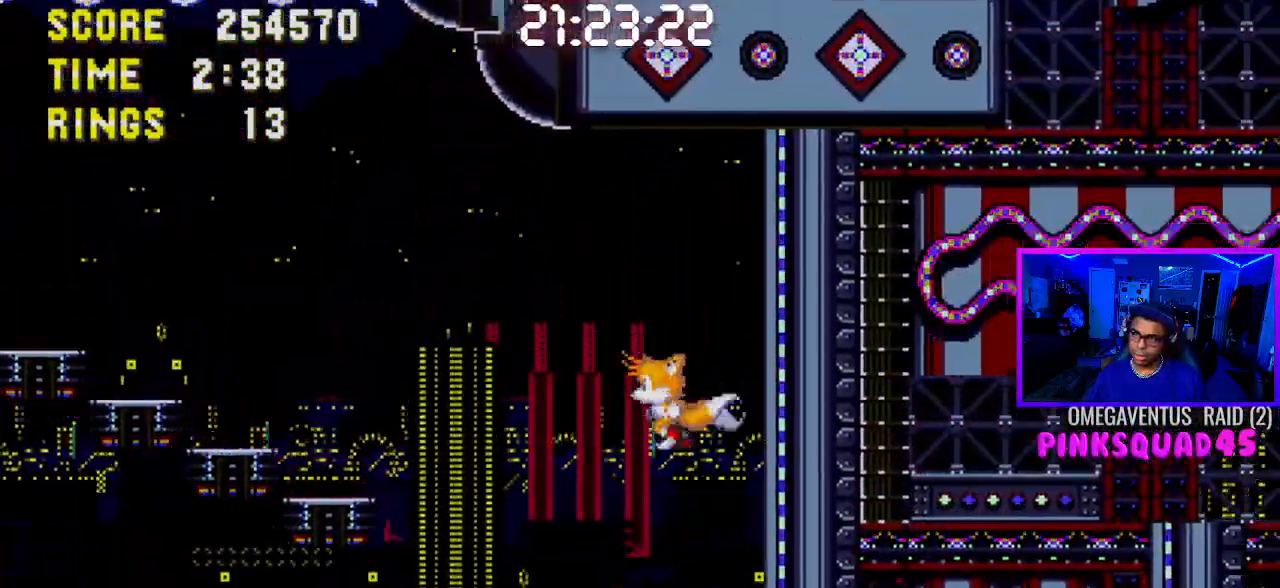
{"buttons": ["DPAD_LEFT"], "left_stick": "center", "right_stick": "center", "events": []}
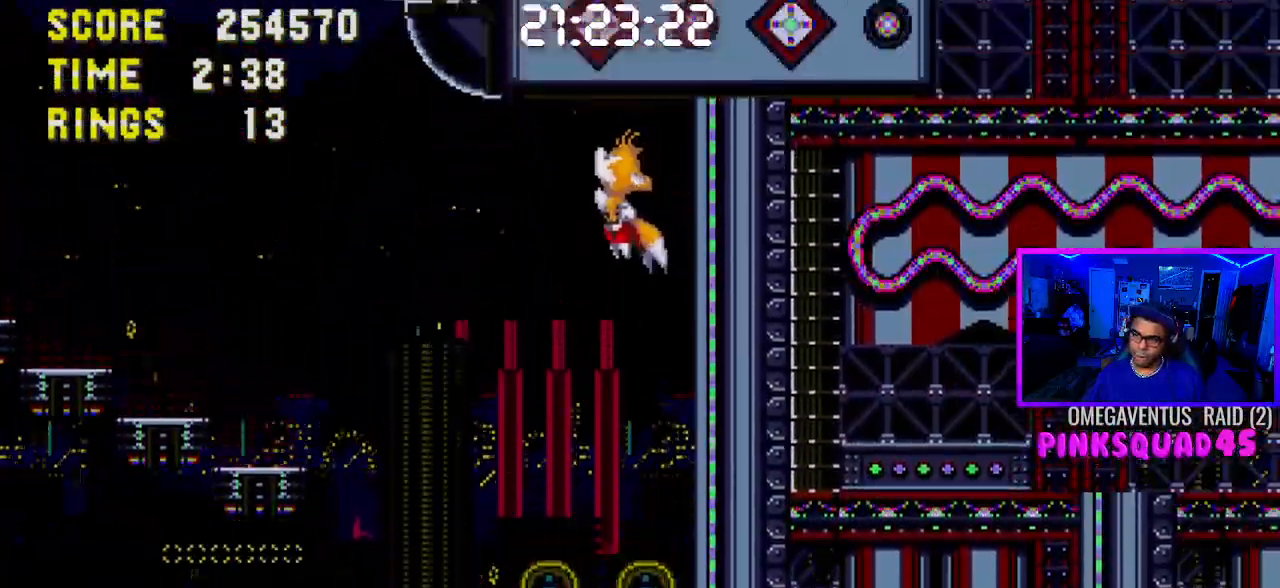
{"buttons": [], "left_stick": "center", "right_stick": "center", "events": [[83, "DPAD_LEFT", "up"]]}
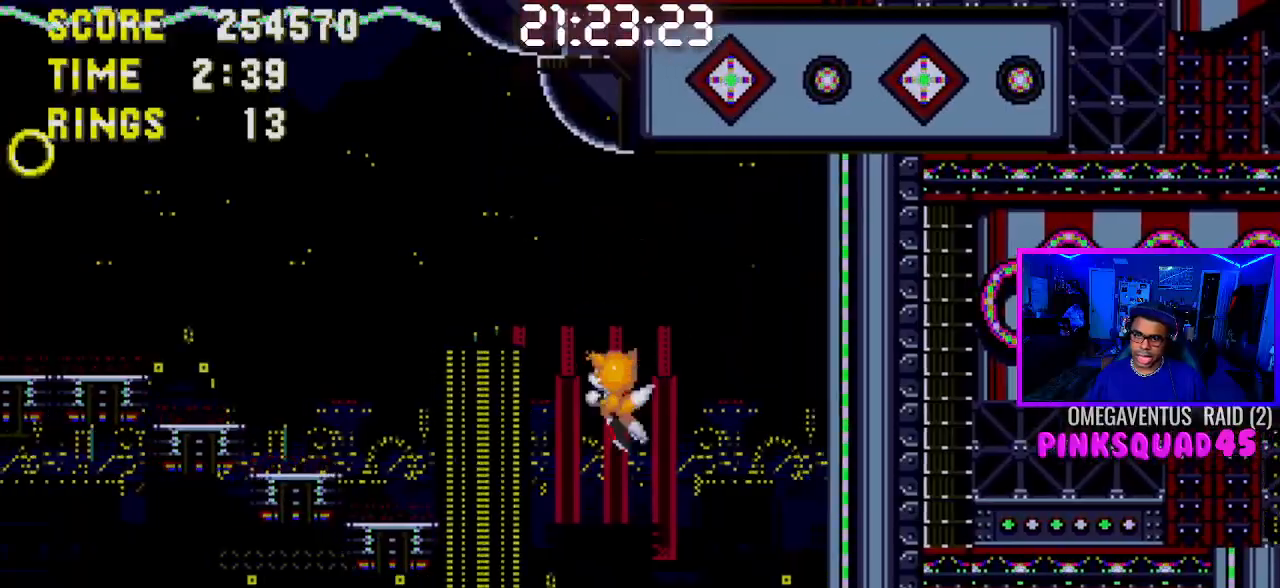
{"buttons": ["DPAD_LEFT"], "left_stick": "center", "right_stick": "center", "events": [[267, "DPAD_LEFT", "down"]]}
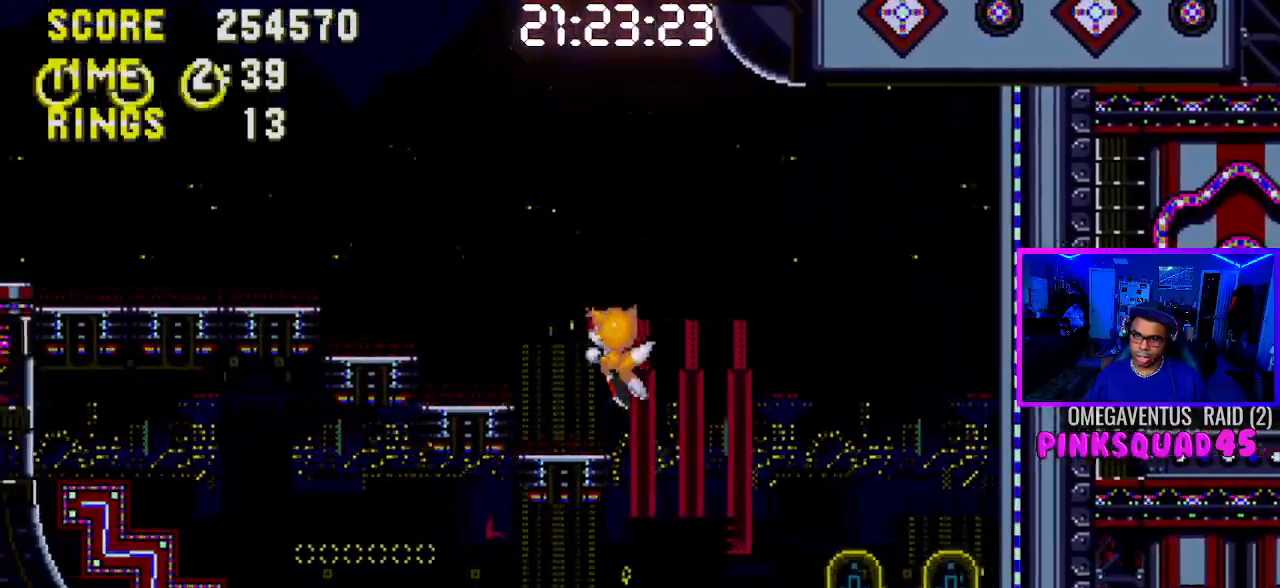
{"buttons": [], "left_stick": "center", "right_stick": "center", "events": [[400, "DPAD_LEFT", "up"]]}
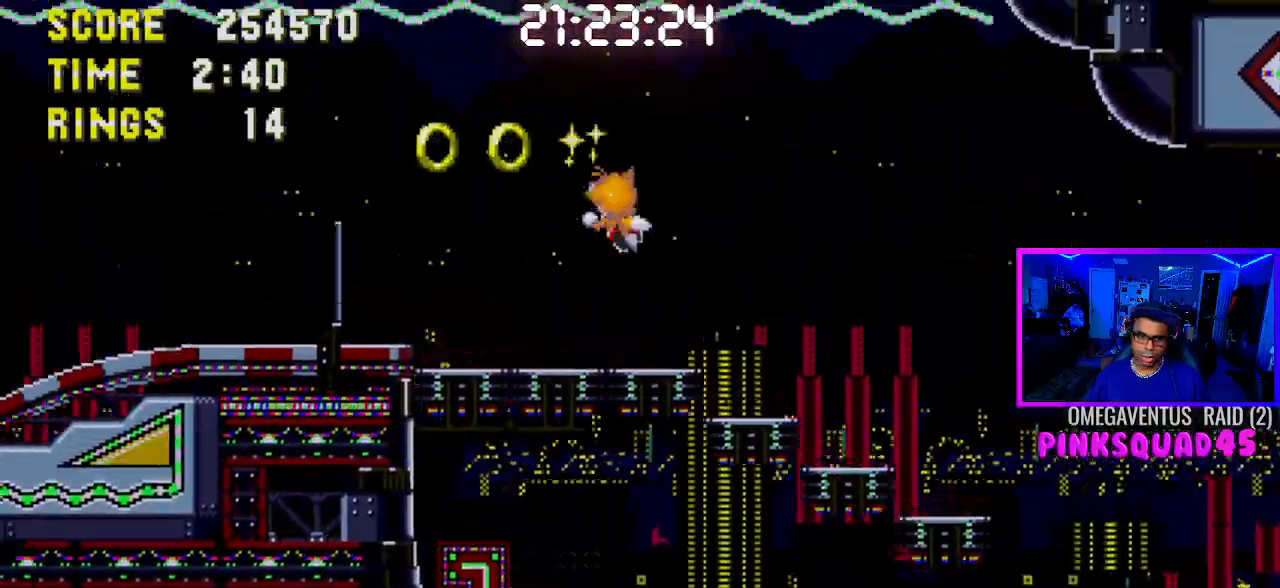
{"buttons": [], "left_stick": "center", "right_stick": "center", "events": []}
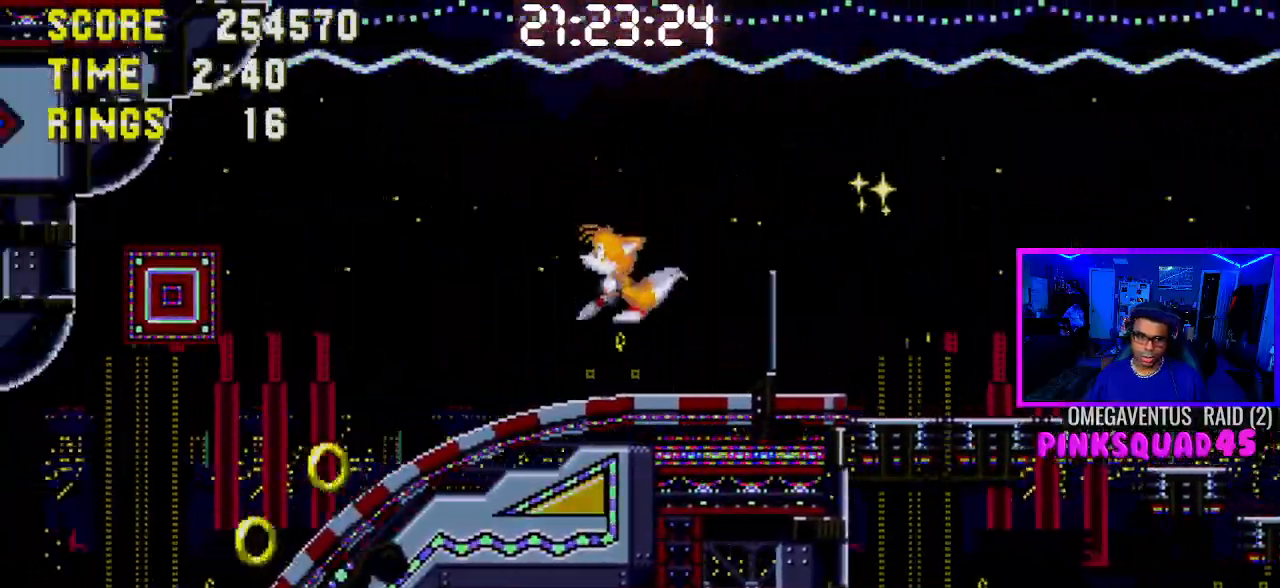
{"buttons": ["DPAD_LEFT"], "left_stick": "center", "right_stick": "center", "events": [[300, "DPAD_LEFT", "down"]]}
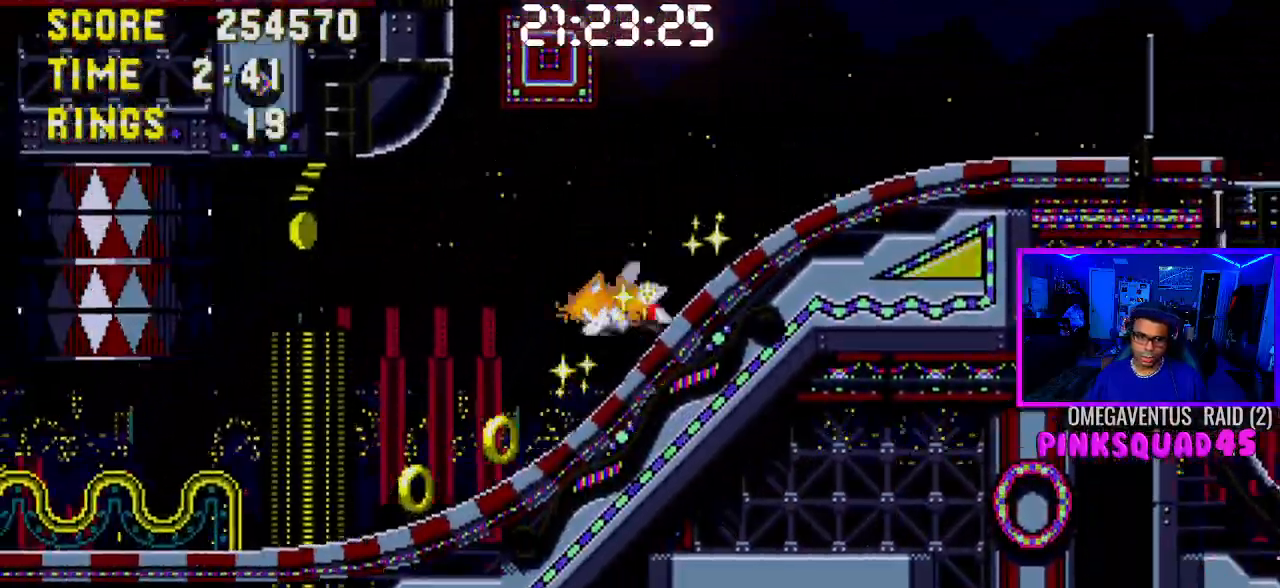
{"buttons": ["DPAD_LEFT"], "left_stick": "center", "right_stick": "center", "events": []}
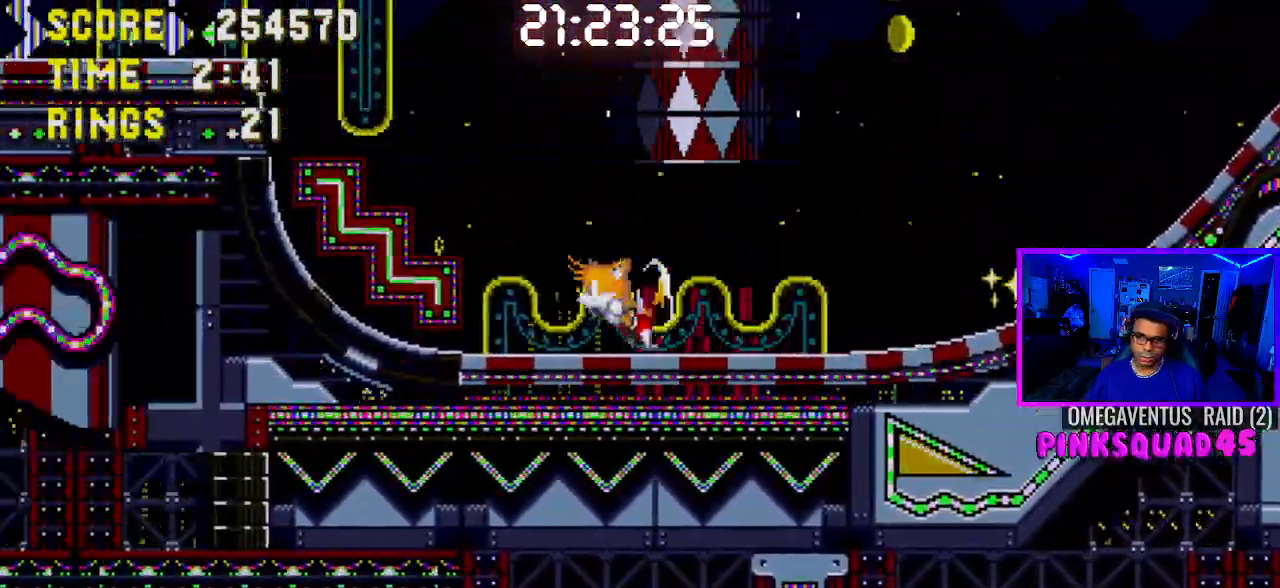
{"buttons": ["DPAD_LEFT"], "left_stick": "center", "right_stick": "center", "events": []}
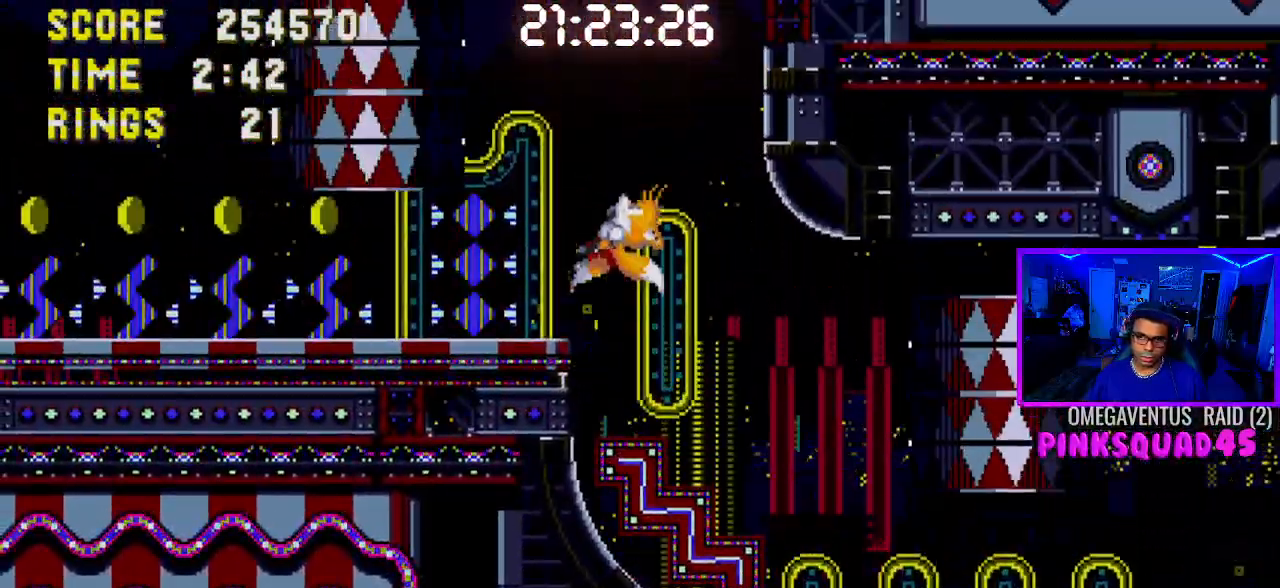
{"buttons": ["DPAD_LEFT"], "left_stick": "center", "right_stick": "center", "events": [[200, "DPAD_LEFT", "up"], [450, "DPAD_LEFT", "down"]]}
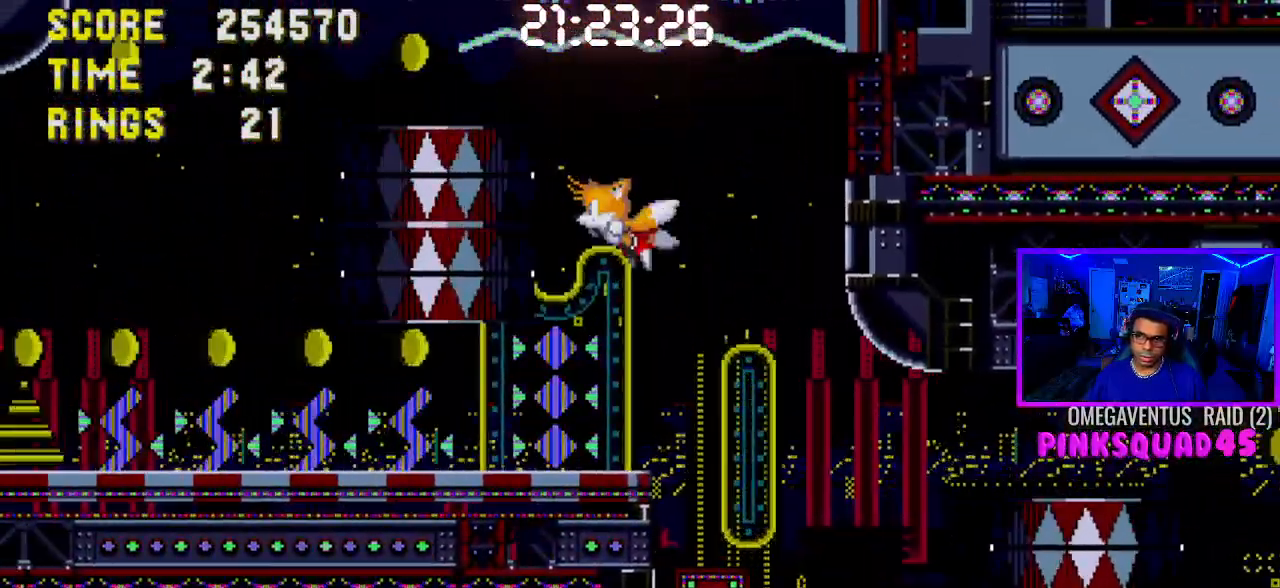
{"buttons": ["DPAD_LEFT"], "left_stick": "center", "right_stick": "center", "events": []}
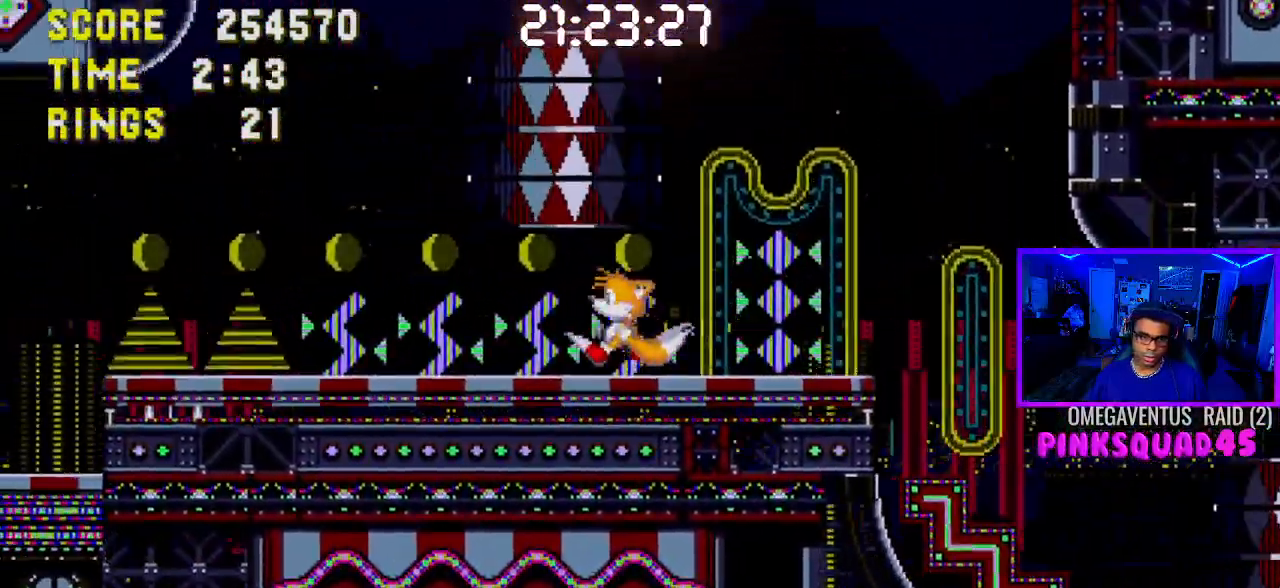
{"buttons": ["DPAD_LEFT"], "left_stick": "center", "right_stick": "center", "events": []}
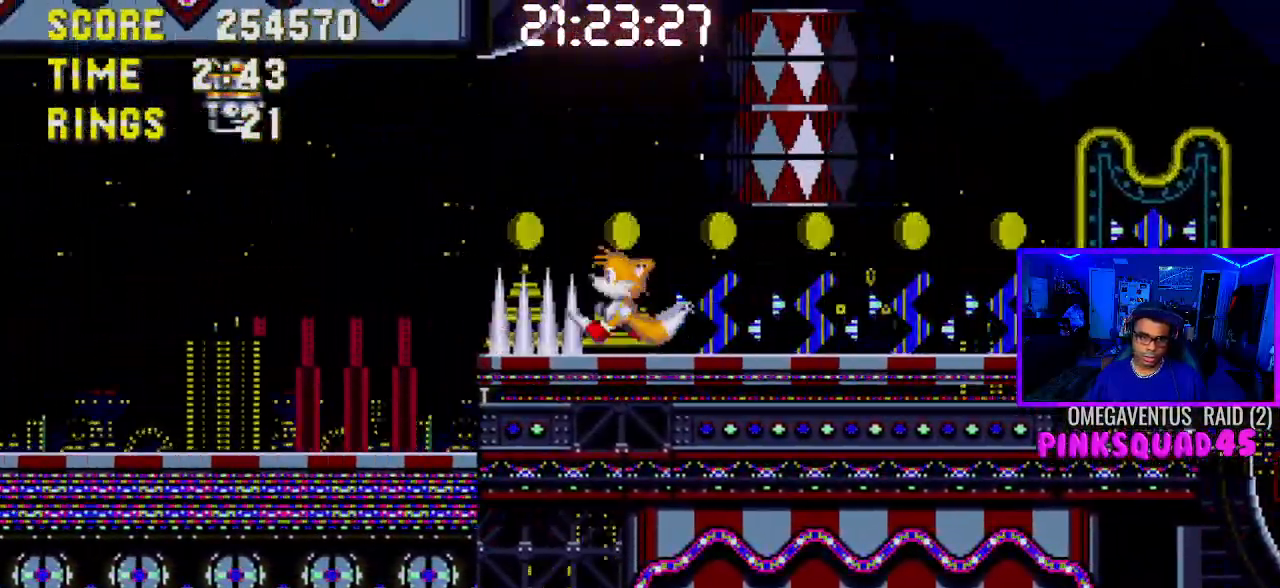
{"buttons": ["DPAD_LEFT"], "left_stick": "center", "right_stick": "center", "events": [[50, "CROSS", "down"], [267, "CROSS", "up"]]}
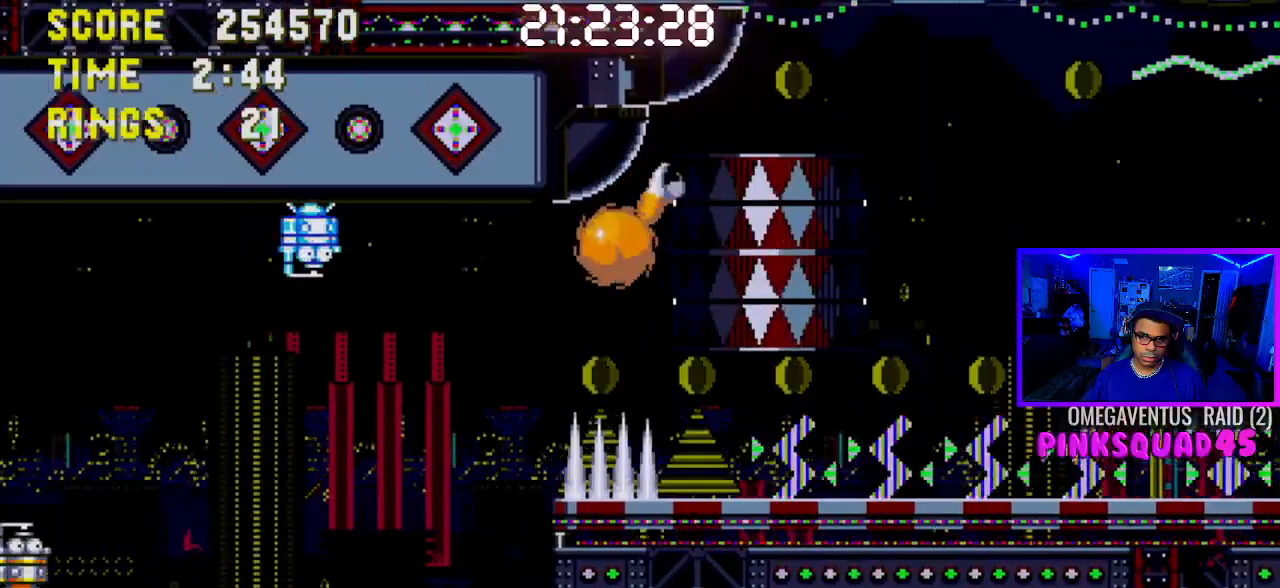
{"buttons": ["CROSS", "DPAD_LEFT"], "left_stick": "center", "right_stick": "center", "events": [[450, "CROSS", "down"]]}
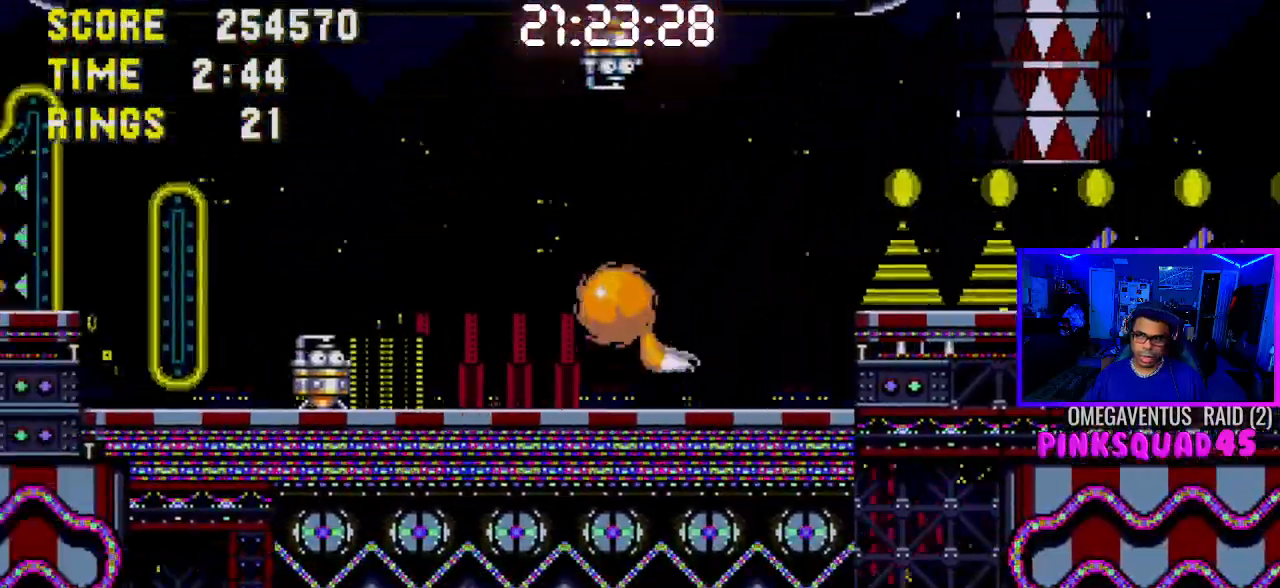
{"buttons": [], "left_stick": "center", "right_stick": "center", "events": [[100, "CROSS", "up"], [500, "DPAD_LEFT", "up"]]}
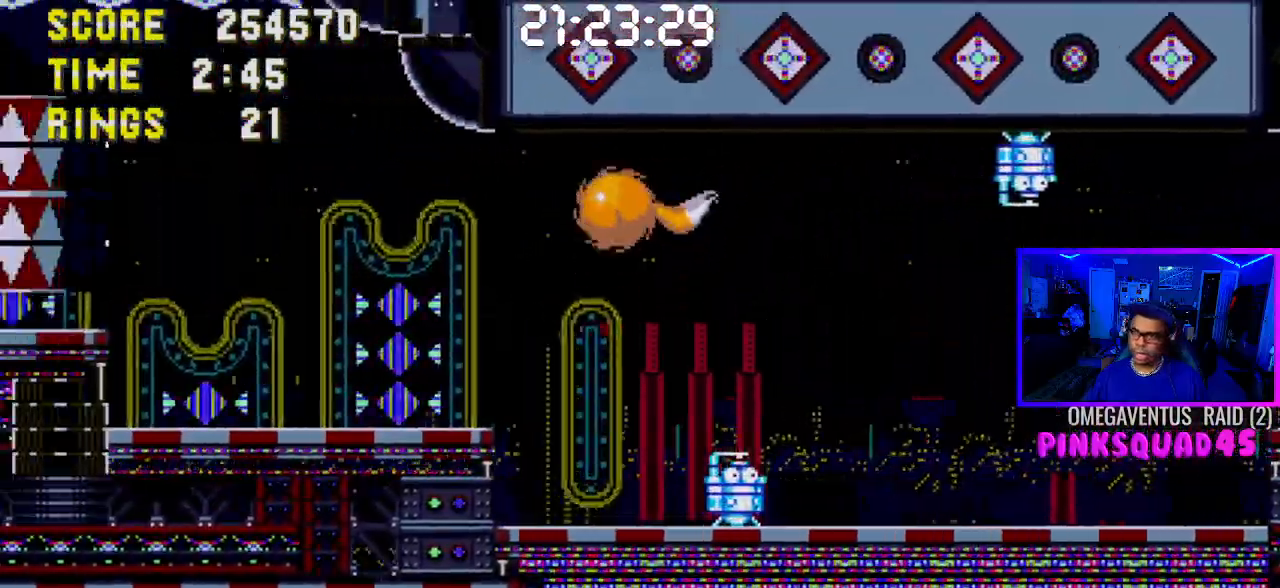
{"buttons": ["DPAD_LEFT"], "left_stick": "center", "right_stick": "center", "events": [[433, "DPAD_LEFT", "down"]]}
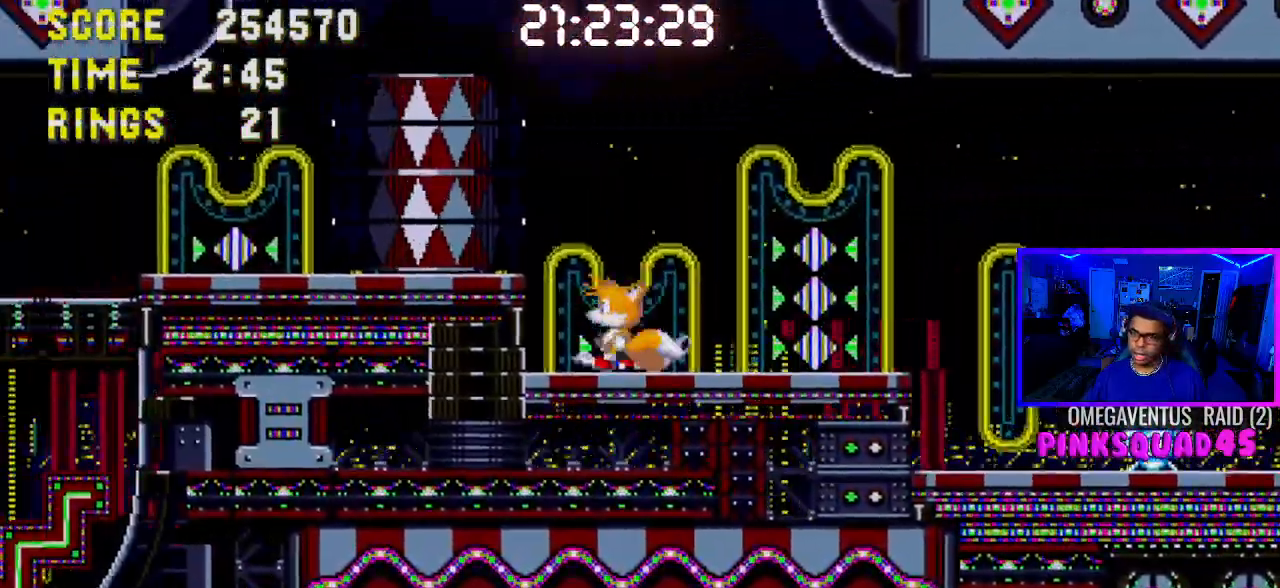
{"buttons": ["DPAD_LEFT"], "left_stick": "center", "right_stick": "center", "events": []}
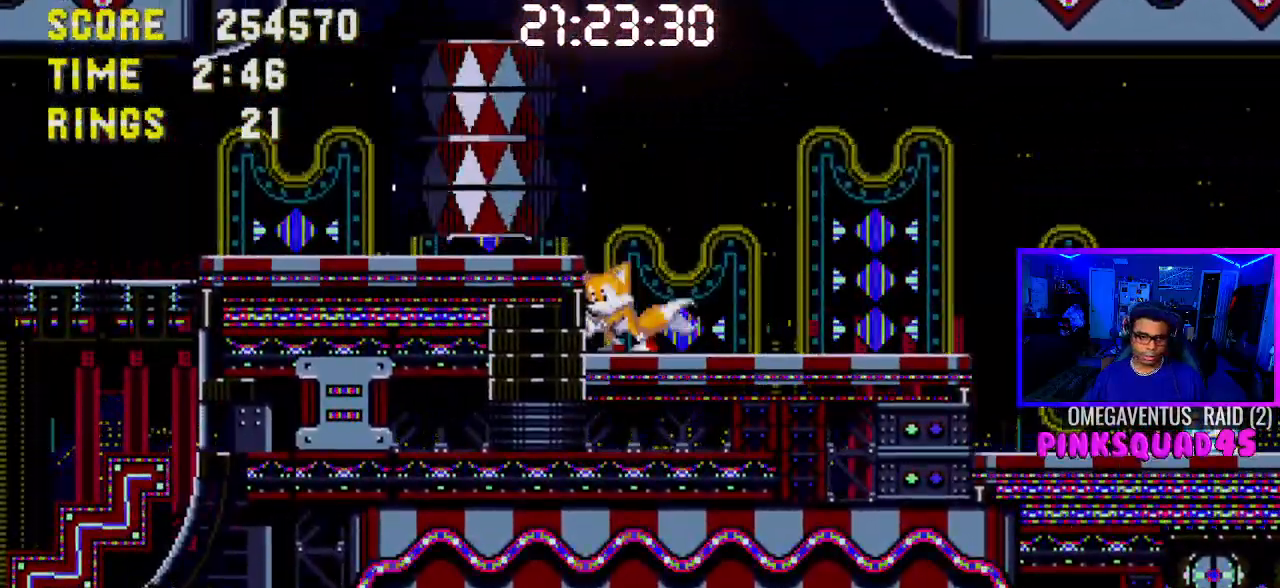
{"buttons": ["CROSS", "DPAD_UP", "DPAD_LEFT"], "left_stick": "center", "right_stick": "center", "events": [[283, "DPAD_UP", "down"], [500, "CROSS", "down"]]}
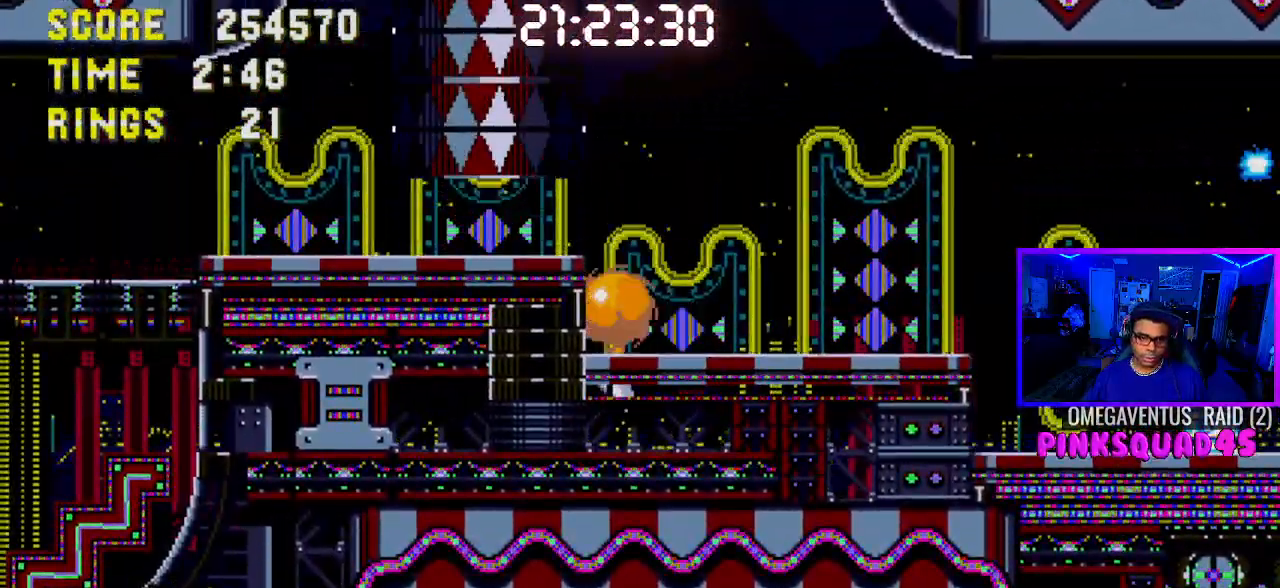
{"buttons": ["DPAD_LEFT"], "left_stick": "center", "right_stick": "center", "events": [[150, "DPAD_UP", "up"], [167, "DPAD_UP", "down"], [233, "DPAD_UP", "up"], [450, "CROSS", "up"]]}
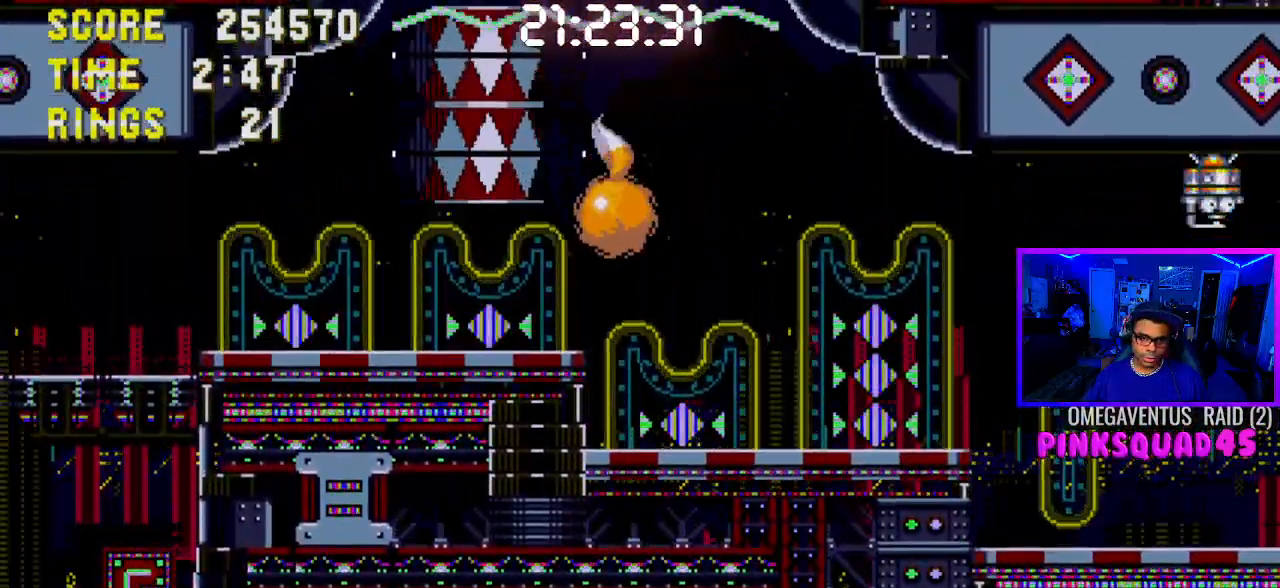
{"buttons": ["CROSS", "DPAD_LEFT"], "left_stick": "center", "right_stick": "center", "events": [[467, "CROSS", "down"]]}
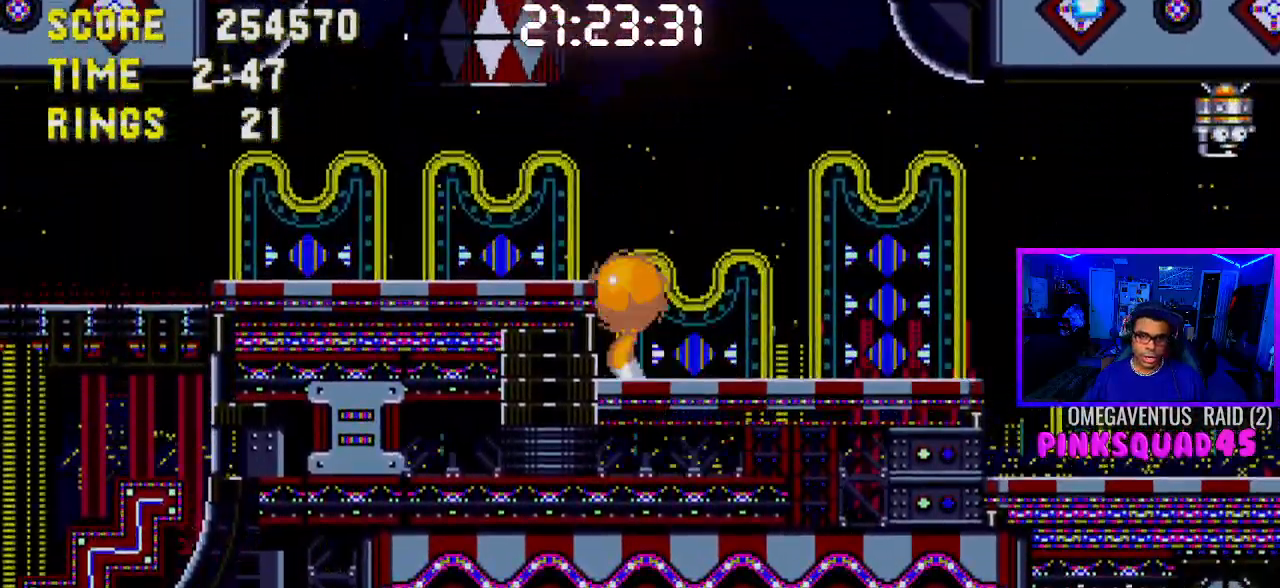
{"buttons": ["DPAD_LEFT"], "left_stick": "center", "right_stick": "center", "events": [[50, "CROSS", "up"]]}